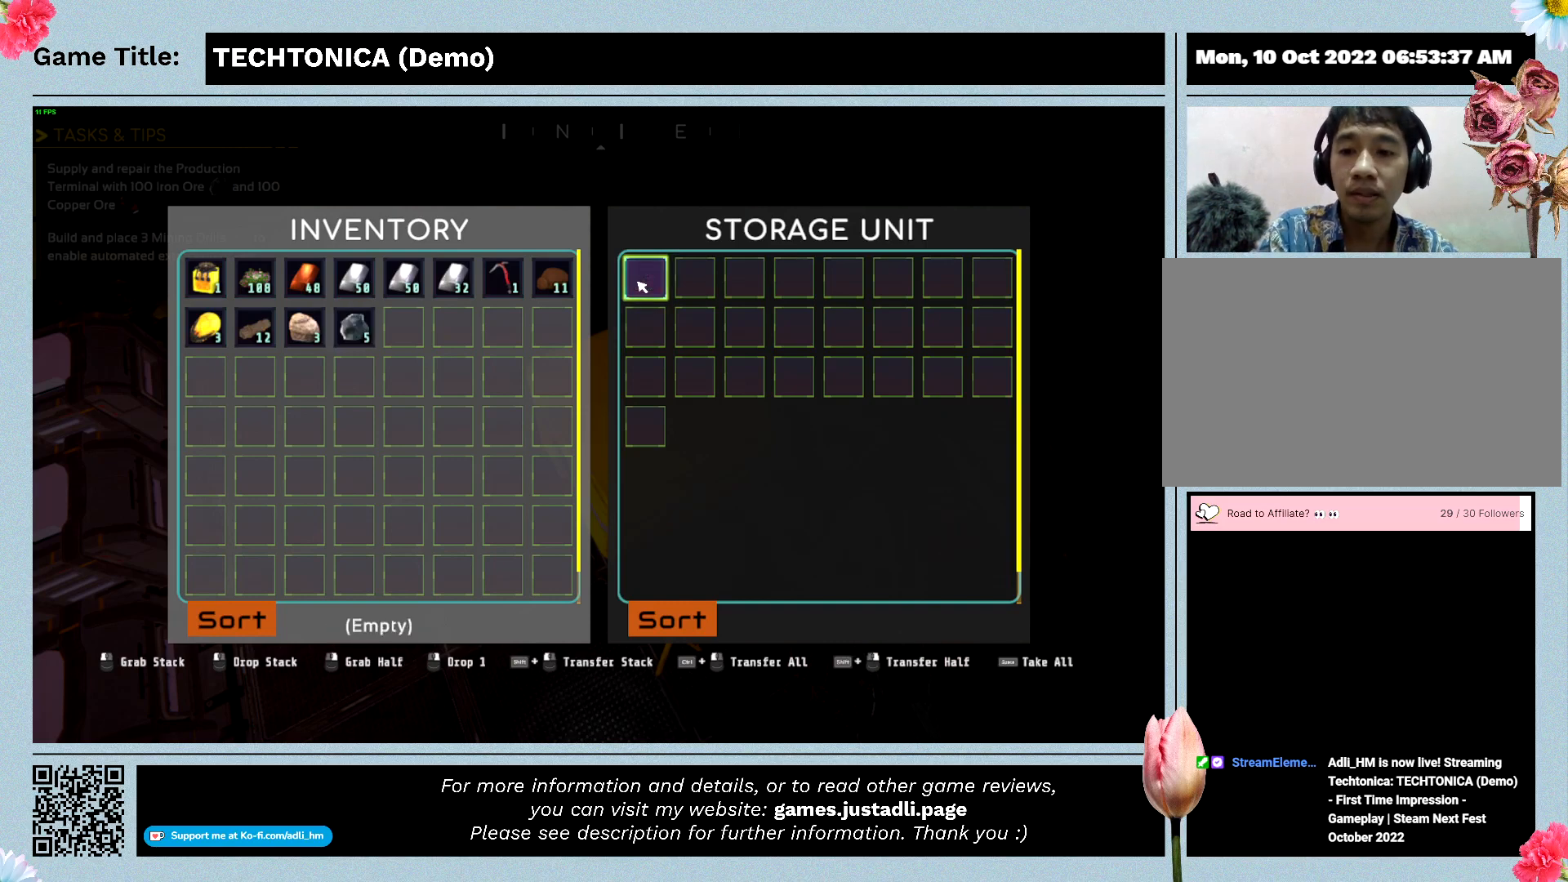
Gameplay with keyboard and mouse; each line is a JSON object with the keys and mouse buttons held at the frame after it. "events" lists presses ("down") and releases ("up") of "0", "1", "2", "3", "4", "5", "6", "7", "8", "9", "a", "alt", "b", "c", "caps_lock", "ctrl", "d", "down", "e", "escape", "f", "f1", "f2", "f3", "f4", "f5", "f6", "f7", "f8", "g", "h", "i", "j", "k", "l", "left", "m", "n", "o", "p", "q", "r", "return", "right", "s", "shift", "space", "t", "tab", "tilde", "u", "up", "v", "w", "x", "y", "z", "mouse_left", "mouse_wheel" and "mouse_right" between this image and that frame as [ms after this image, input, new state], when the widget could be followed in between. "mouse_left", "mouse_wheel", "mouse_right" = the "left", "wheel", "right" buttons of the "mouse" list. No other keys are recorded. "wheel" means that the mouse wheel is clicked or scrolled. Mouse movement is not recorded.
{"keys": ["escape"], "mouse": [], "events": [[67, "ctrl", "down"], [167, "escape", "down"], [433, "ctrl", "up"]]}
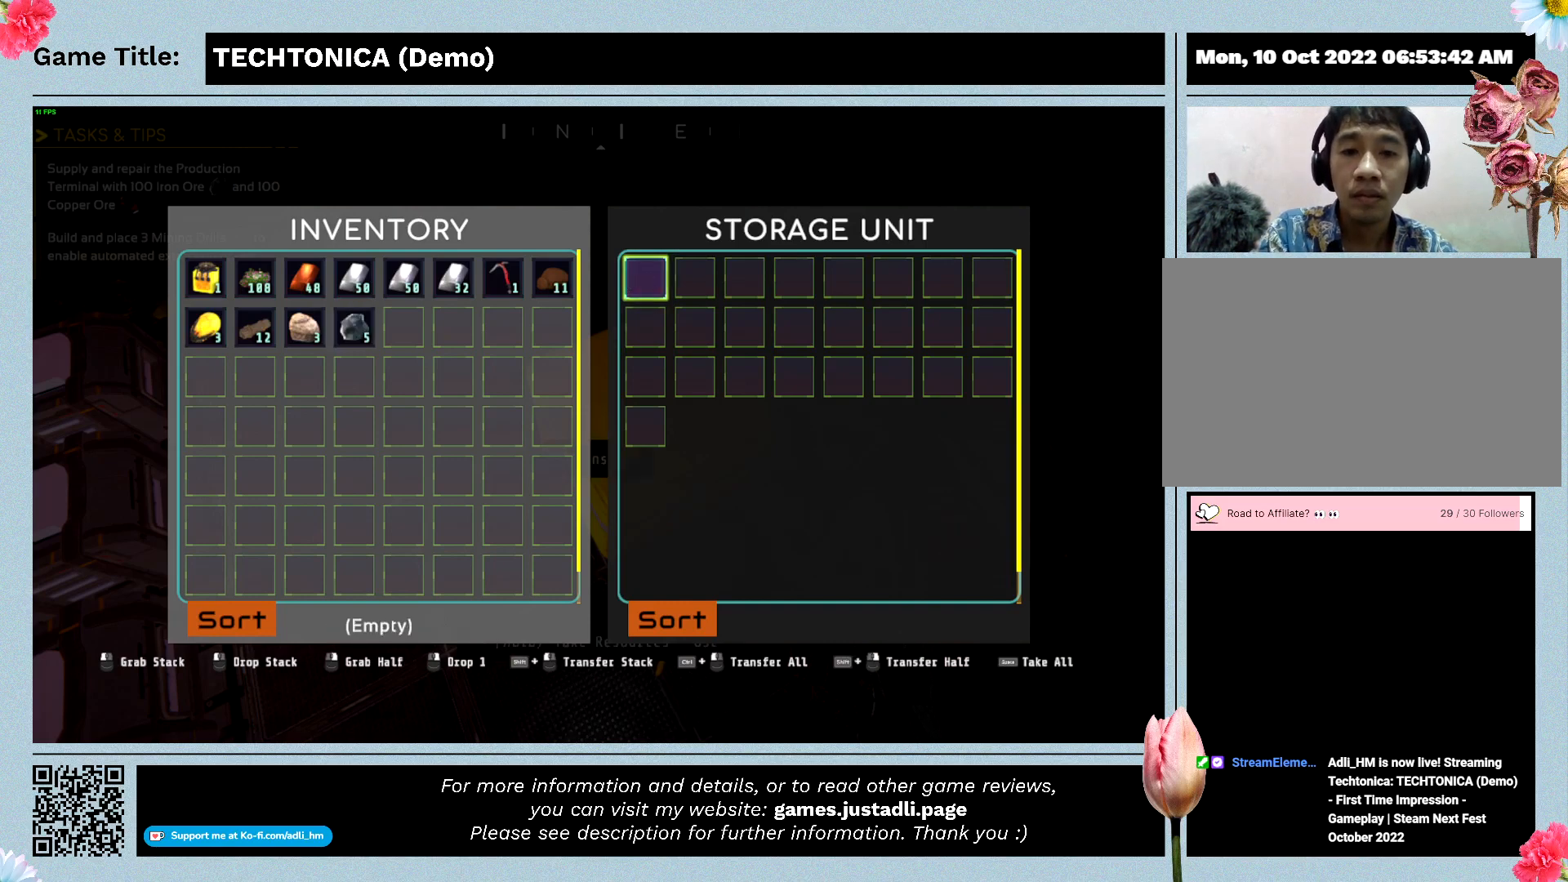
{"keys": [], "mouse": [], "events": [[100, "escape", "up"]]}
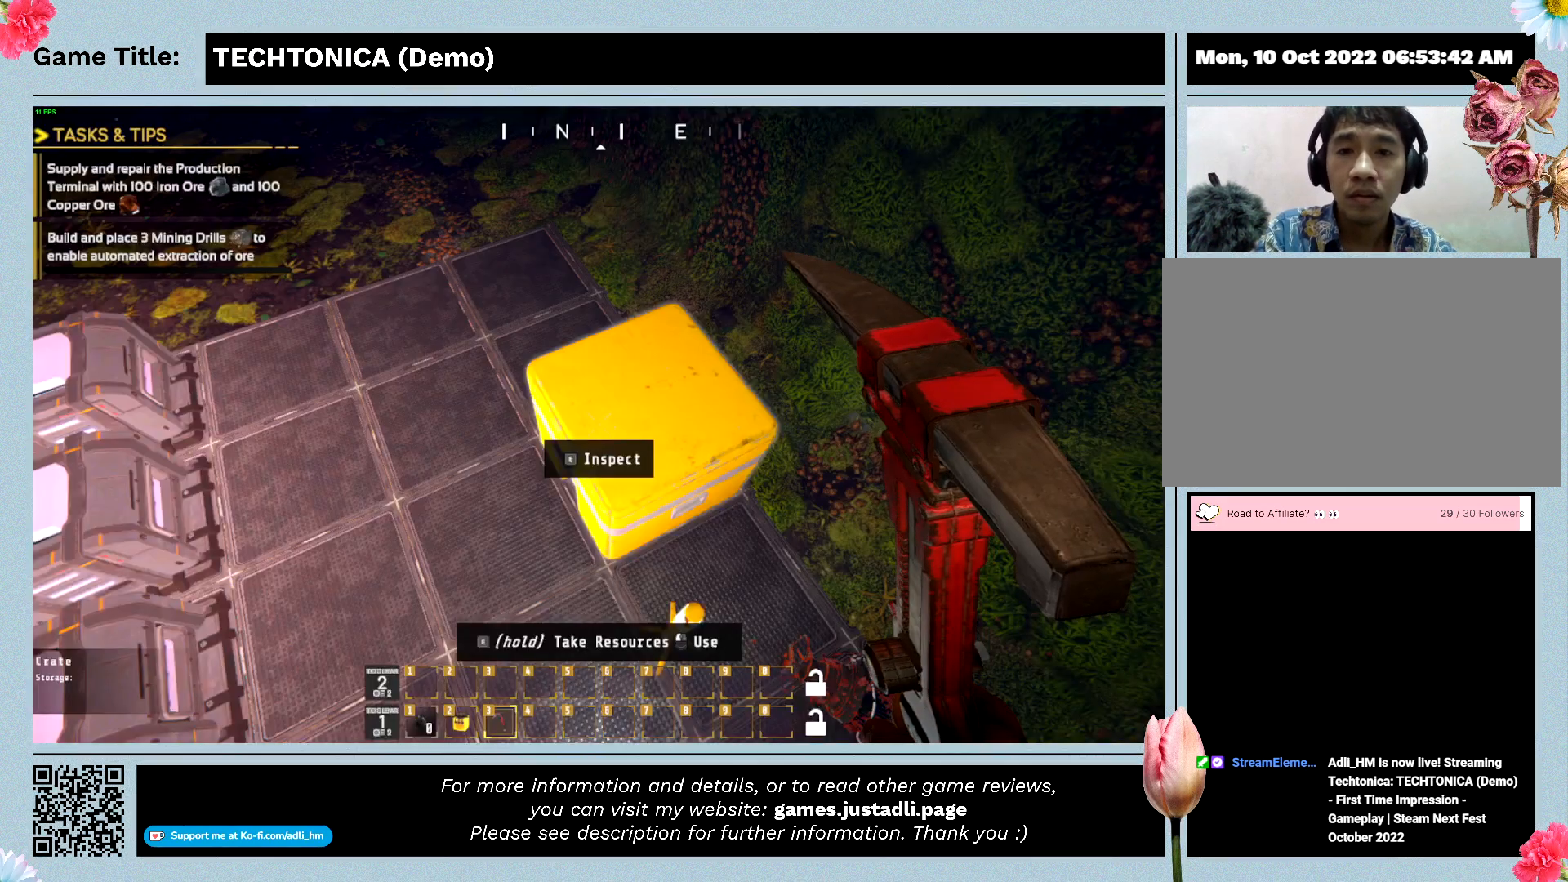
{"keys": [], "mouse": [], "events": []}
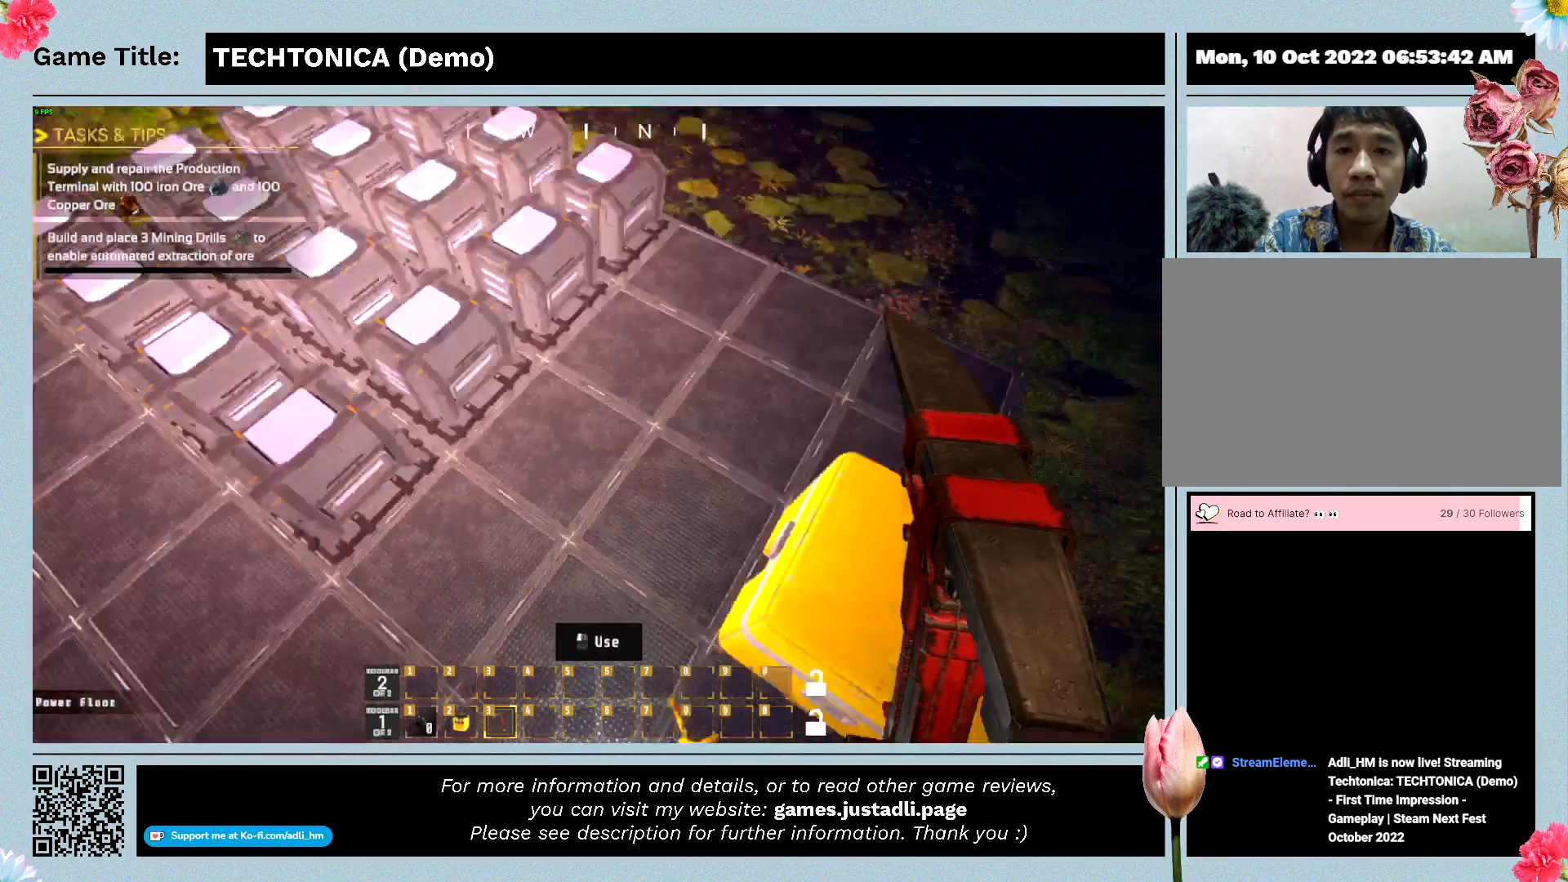
{"keys": [], "mouse": [], "events": []}
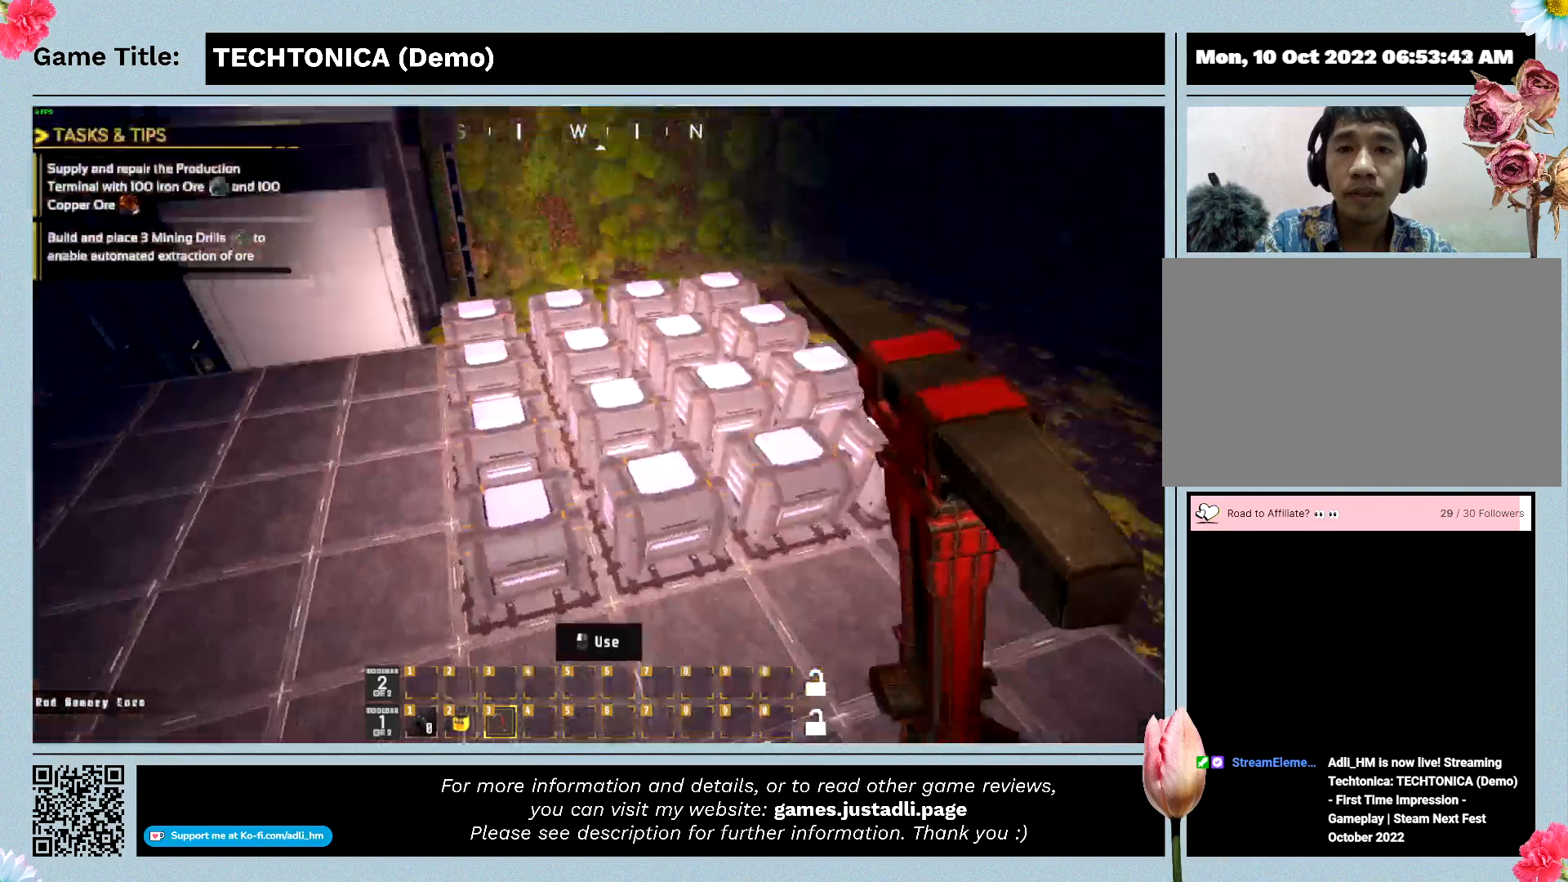
{"keys": [], "mouse": [], "events": []}
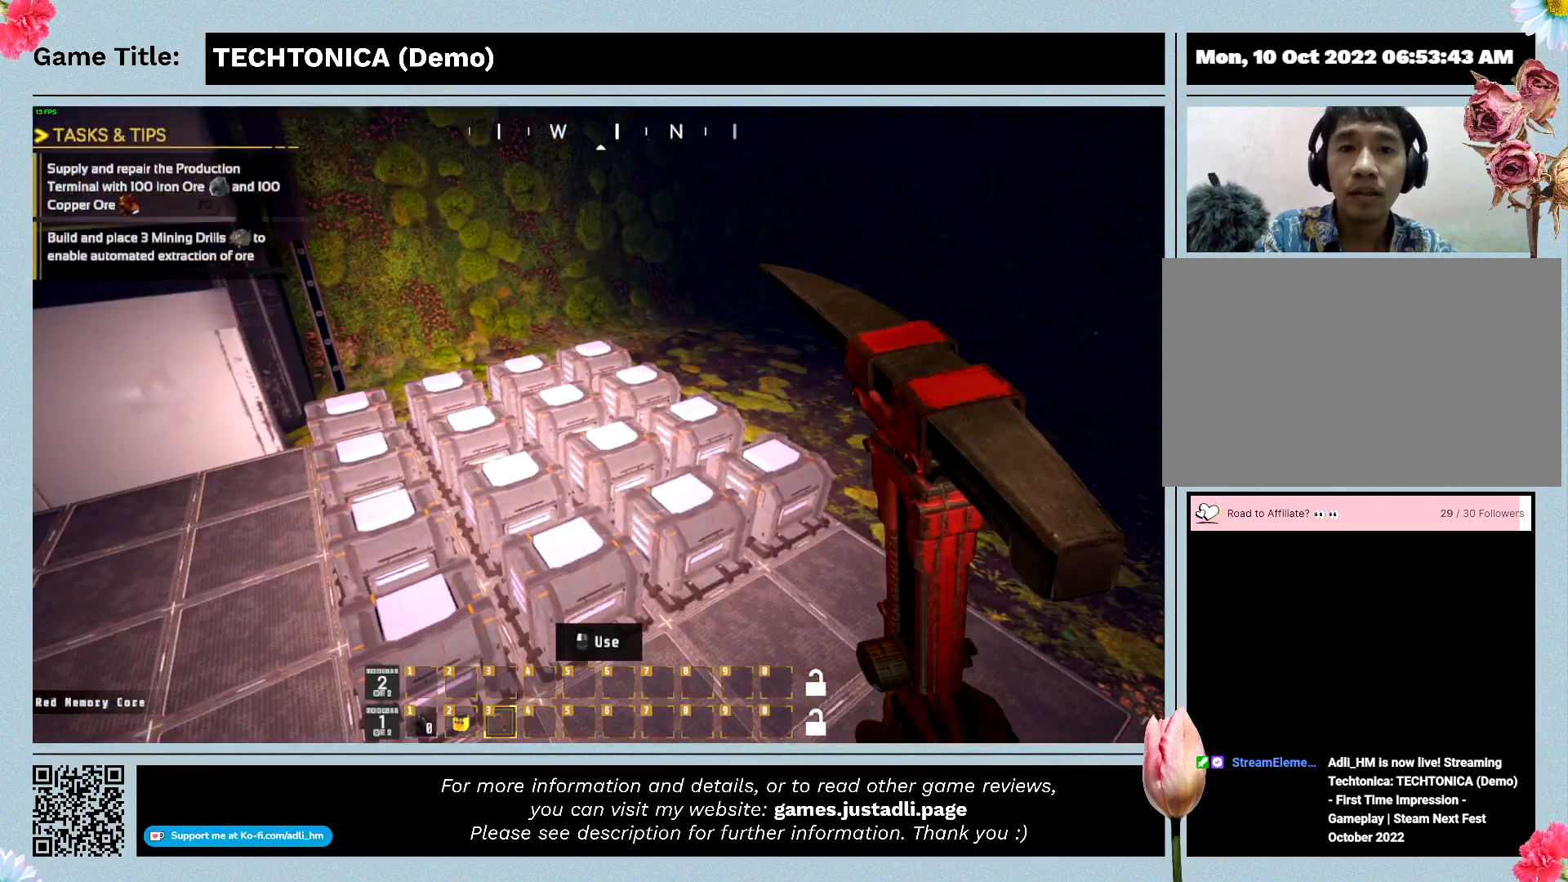
{"keys": ["tab"], "mouse": [], "events": [[267, "tab", "down"]]}
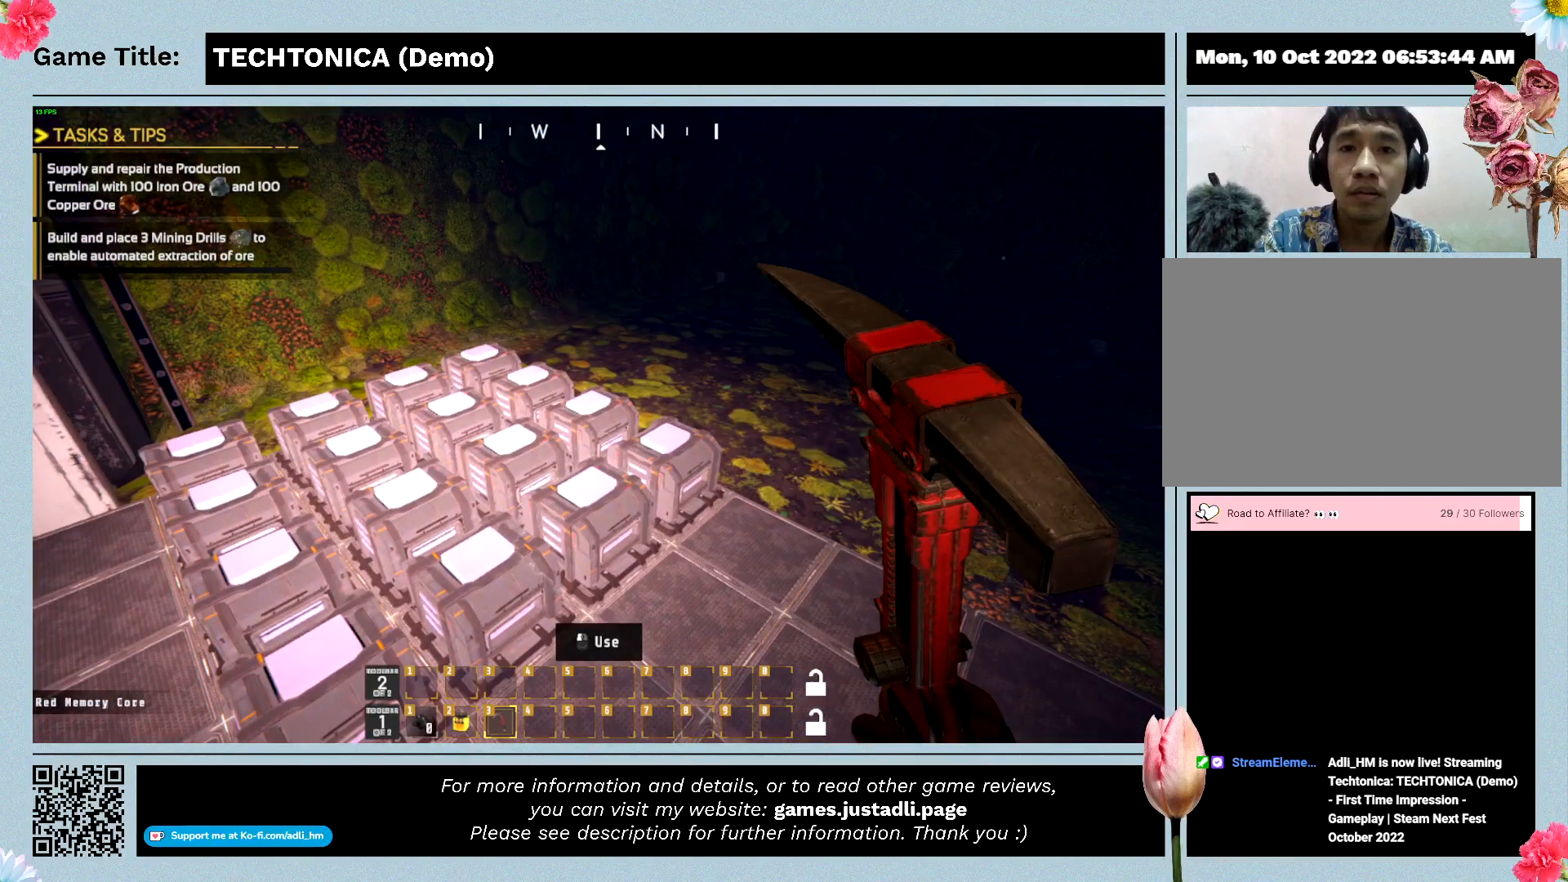
{"keys": [], "mouse": [], "events": [[133, "tab", "up"]]}